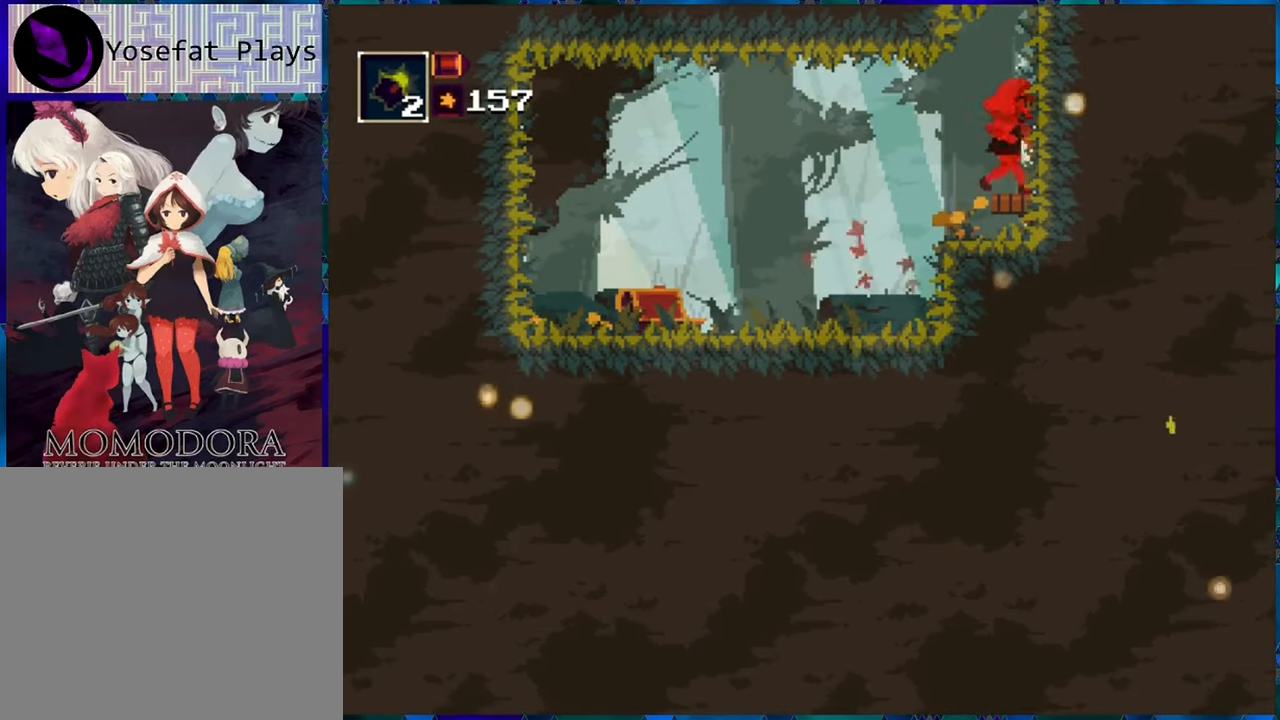
Gameplay with a controller (Nintendo layout); each line is a JSON object with the inputs held at the frame after it. "events" lists button and stick changes between this image and that frame as [ms after this image, input, new state], when the widget could be followed in between. Not read: L3 R3.
{"buttons": ["R1"], "left_stick": "center", "right_stick": "center", "events": [[50, "B", "down"], [450, "B", "up"]]}
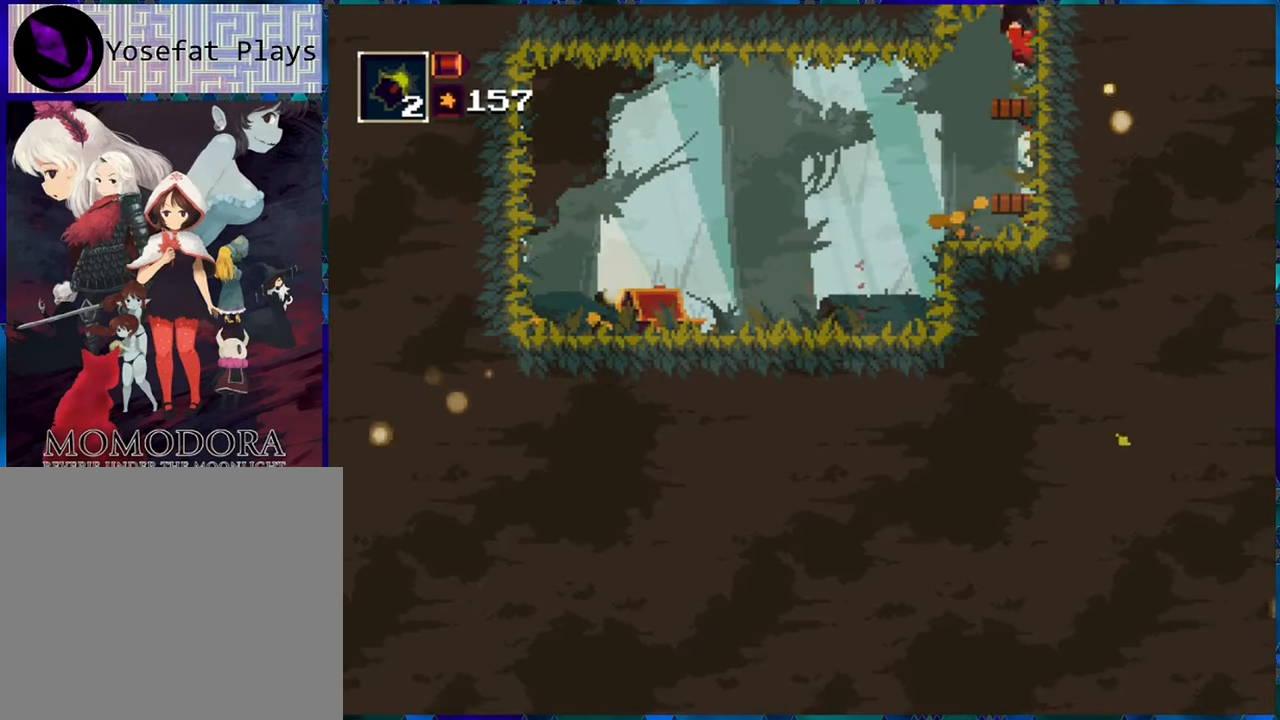
{"buttons": ["B", "R1"], "left_stick": "center", "right_stick": "center", "events": [[233, "B", "down"]]}
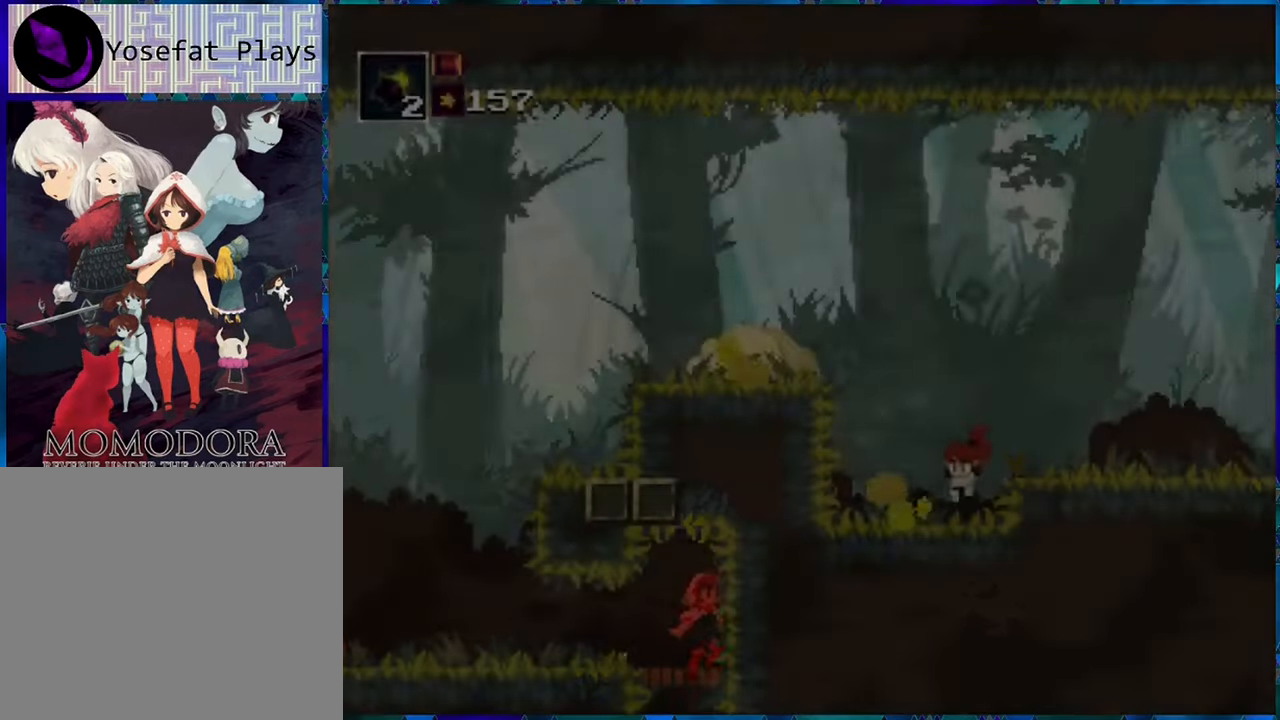
{"buttons": ["R1", "DPAD_LEFT"], "left_stick": "center", "right_stick": "center", "events": [[100, "B", "up"], [250, "B", "down"], [450, "B", "up"], [484, "DPAD_LEFT", "down"]]}
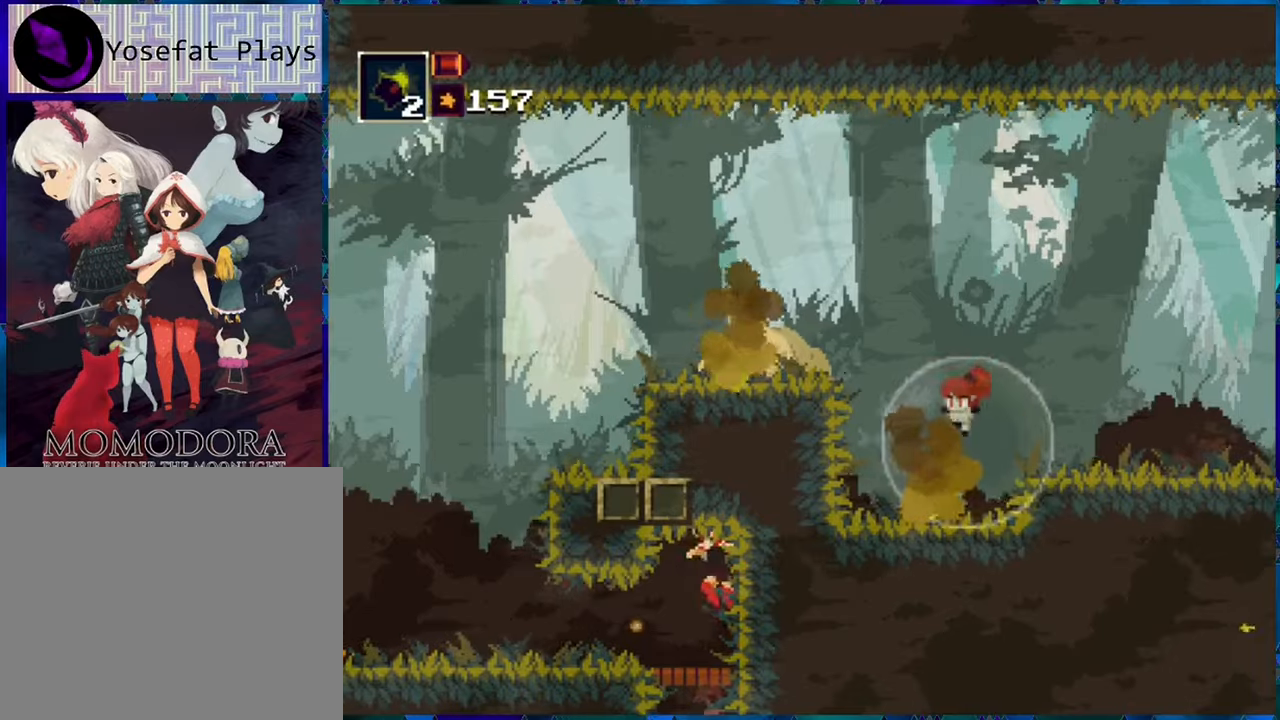
{"buttons": ["R1", "DPAD_LEFT"], "left_stick": "center", "right_stick": "center", "events": []}
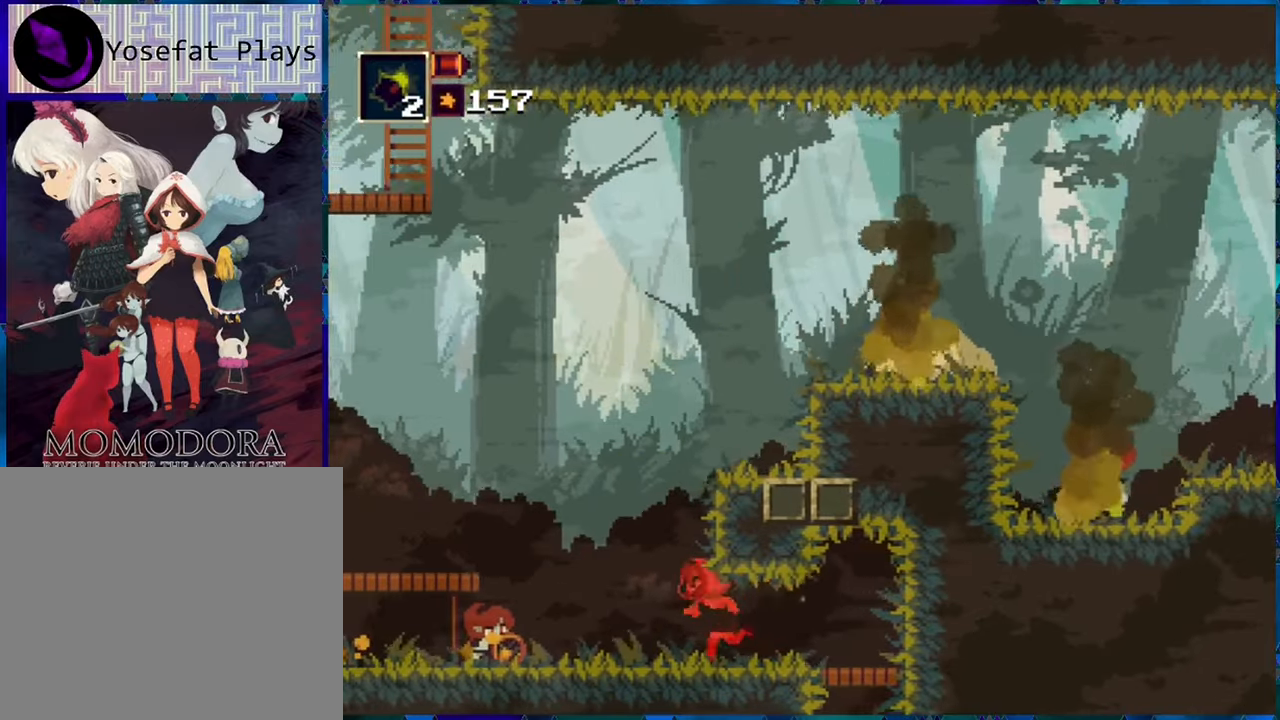
{"buttons": ["B", "R1", "DPAD_LEFT"], "left_stick": "center", "right_stick": "center", "events": [[150, "B", "down"], [367, "B", "up"], [450, "B", "down"]]}
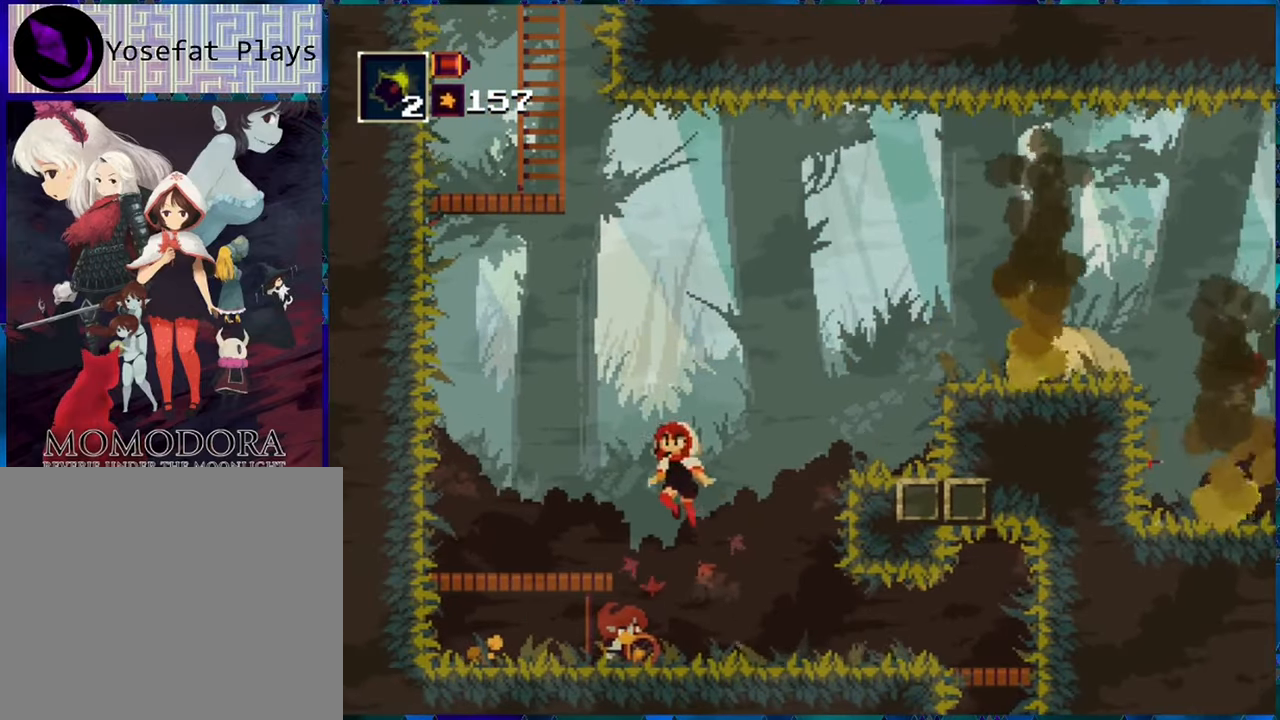
{"buttons": ["R1"], "left_stick": "center", "right_stick": "center", "events": [[117, "B", "up"], [367, "DPAD_LEFT", "up"]]}
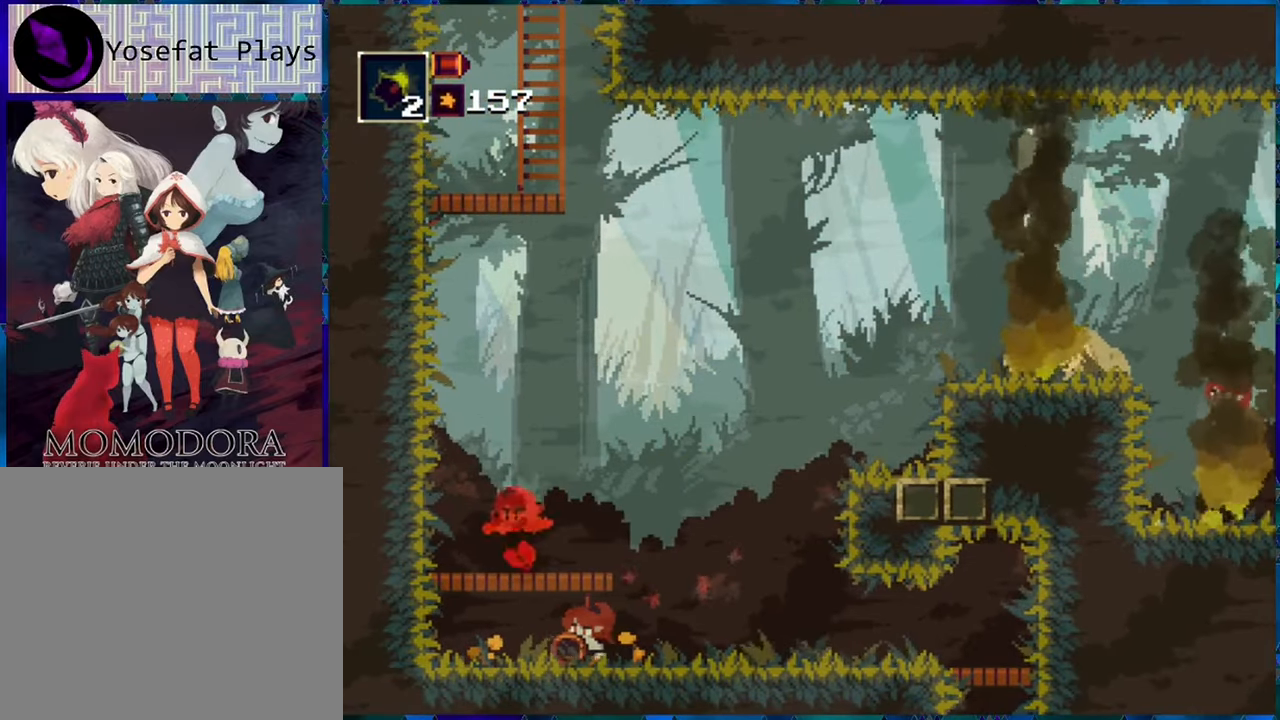
{"buttons": ["R1", "DPAD_RIGHT"], "left_stick": "center", "right_stick": "center", "events": [[34, "DPAD_RIGHT", "down"], [234, "B", "down"], [500, "B", "up"]]}
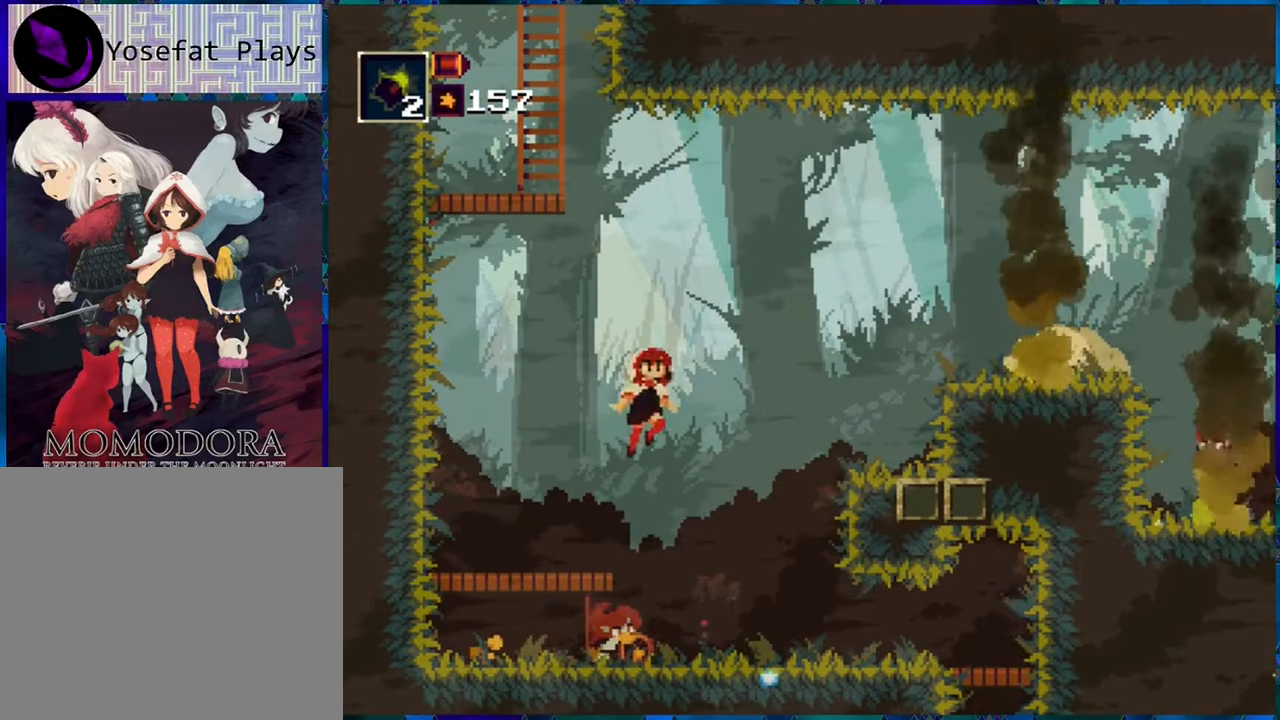
{"buttons": ["R1", "DPAD_RIGHT"], "left_stick": "center", "right_stick": "center", "events": [[100, "B", "down"], [334, "B", "up"]]}
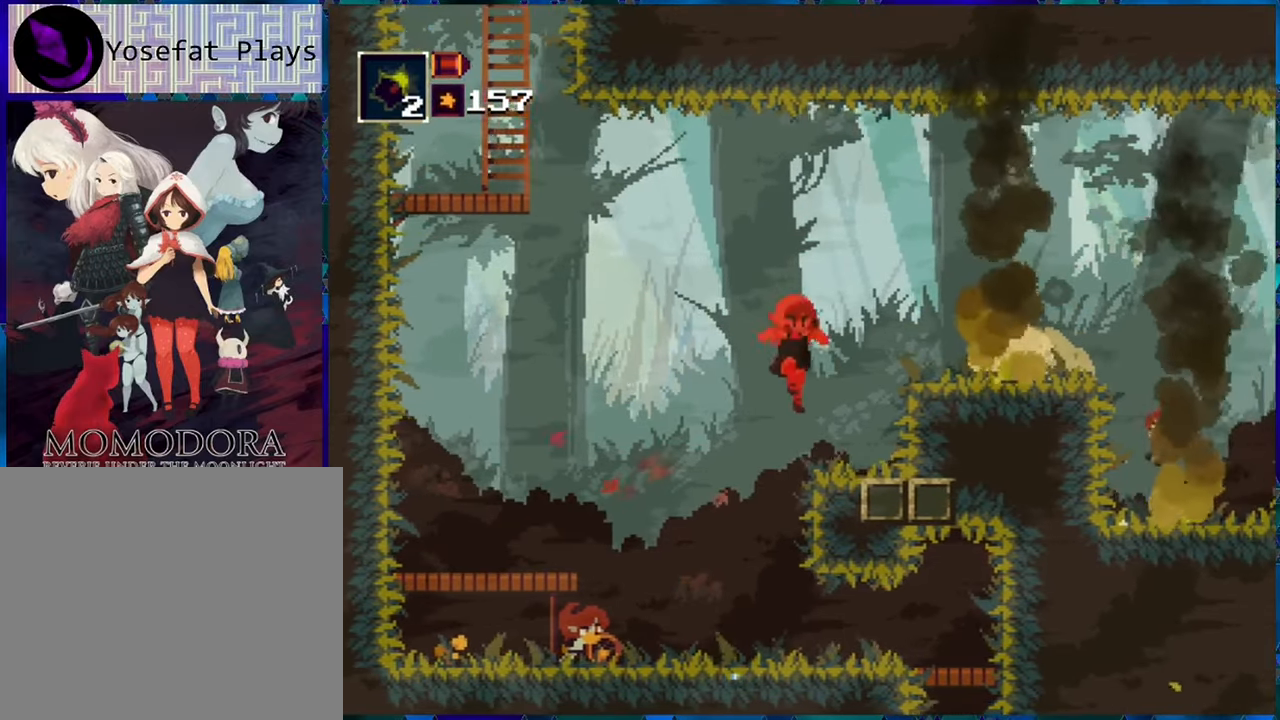
{"buttons": ["B", "R1"], "left_stick": "center", "right_stick": "center", "events": [[167, "DPAD_RIGHT", "up"], [500, "B", "down"]]}
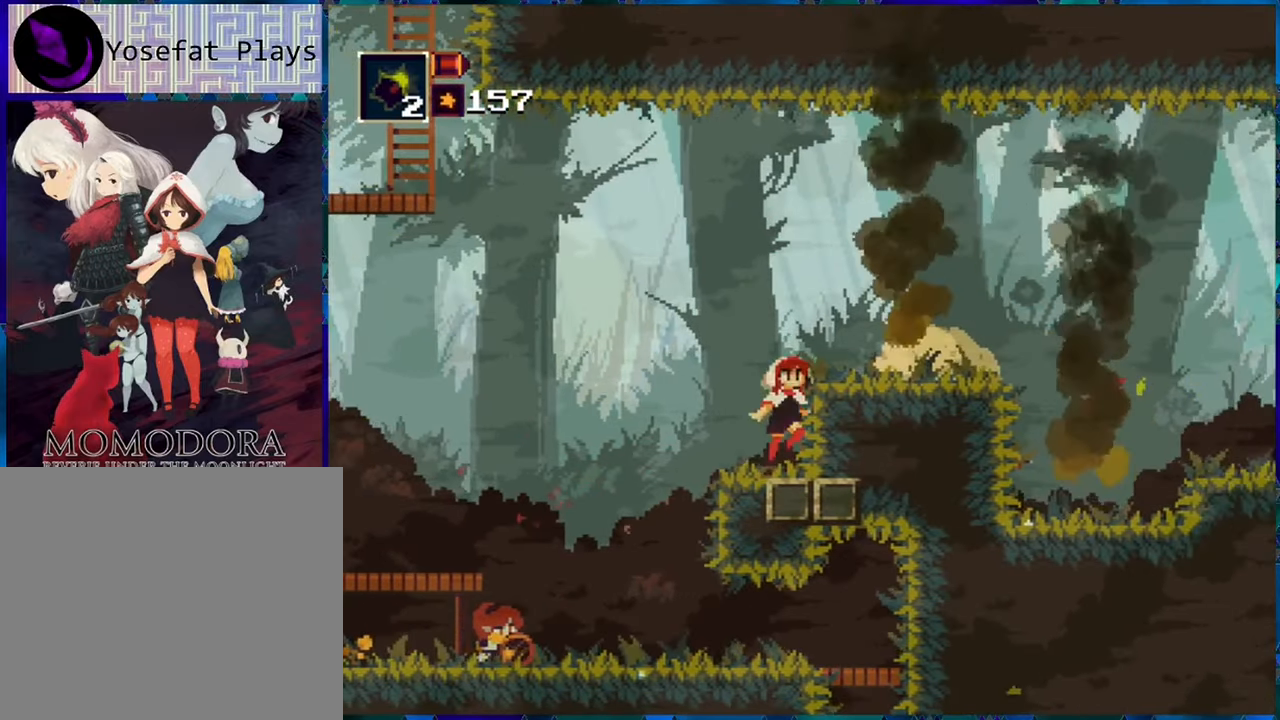
{"buttons": ["R1"], "left_stick": "center", "right_stick": "center", "events": [[84, "B", "up"], [150, "R1", "up"], [184, "R1", "down"]]}
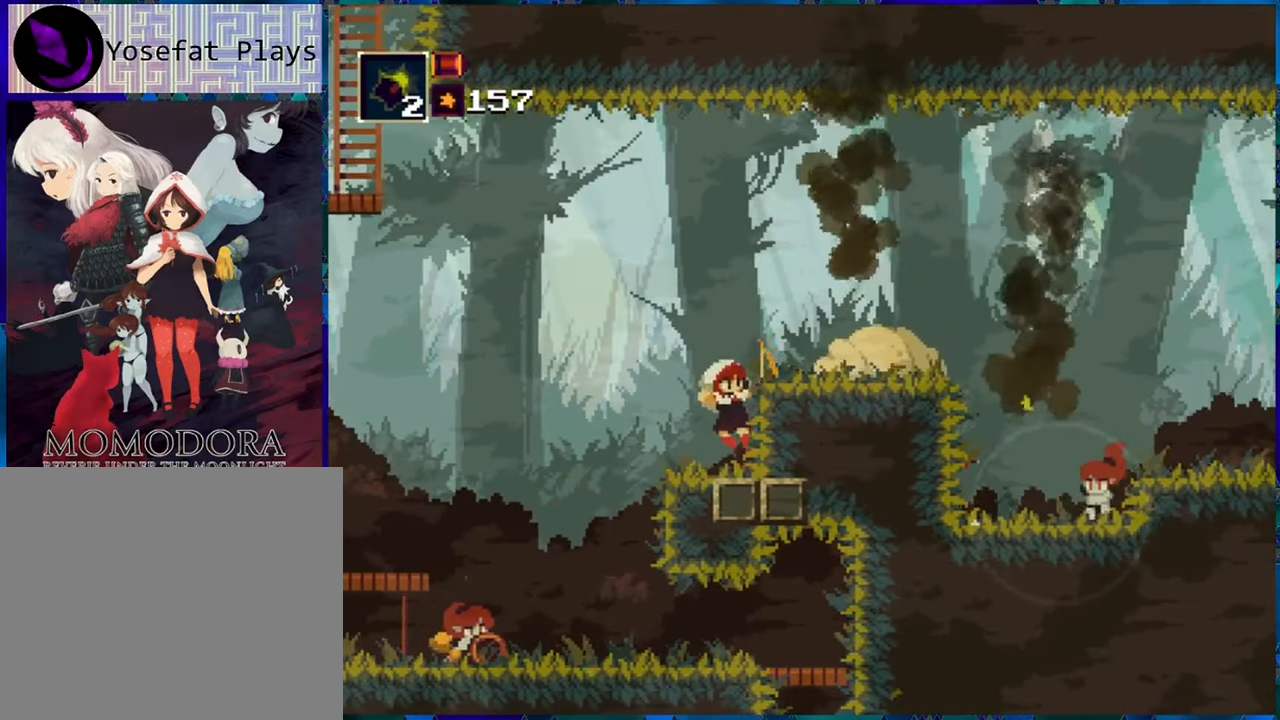
{"buttons": ["R1"], "left_stick": "center", "right_stick": "center", "events": []}
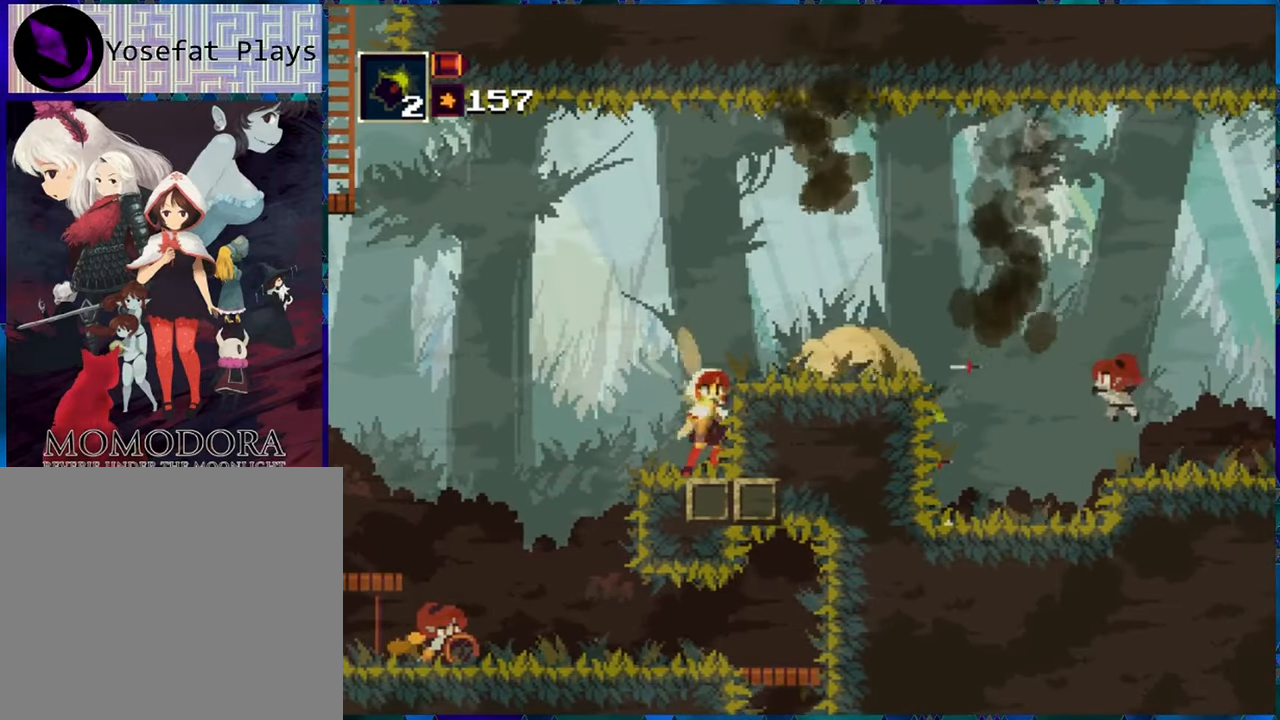
{"buttons": ["R1"], "left_stick": "center", "right_stick": "center", "events": []}
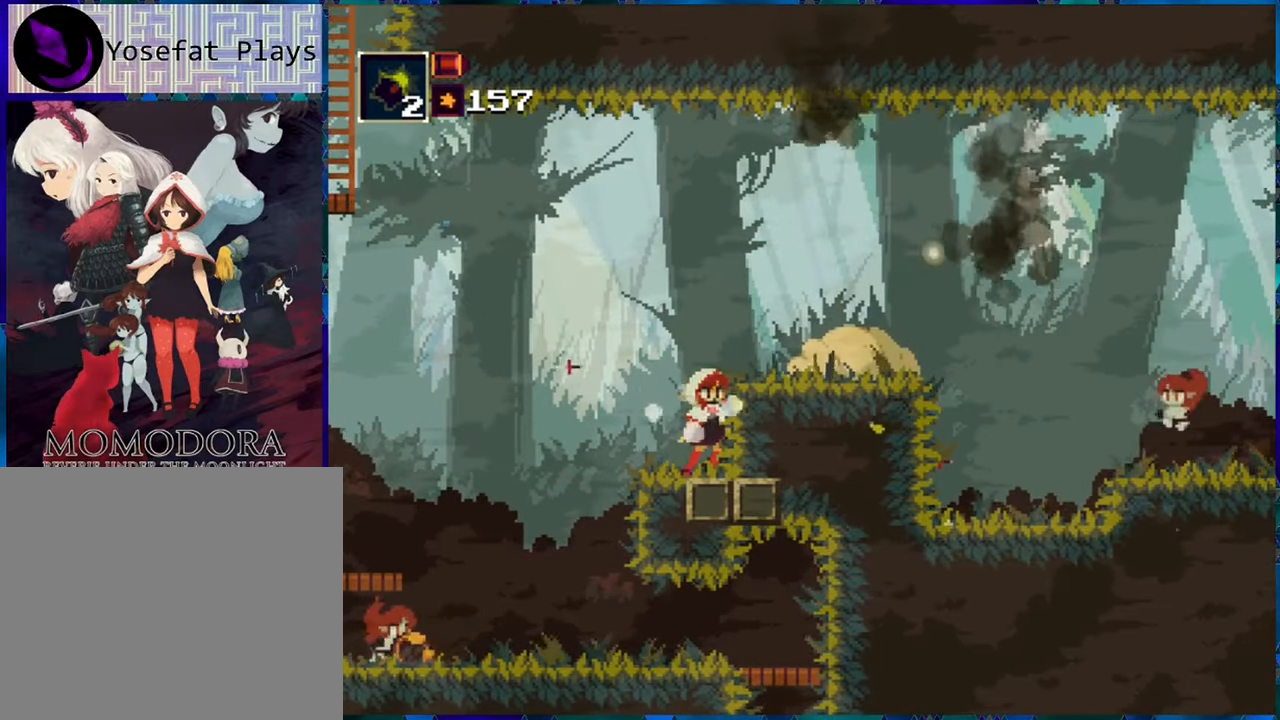
{"buttons": [], "left_stick": "center", "right_stick": "center", "events": [[234, "B", "down"], [400, "B", "up"], [434, "R1", "up"]]}
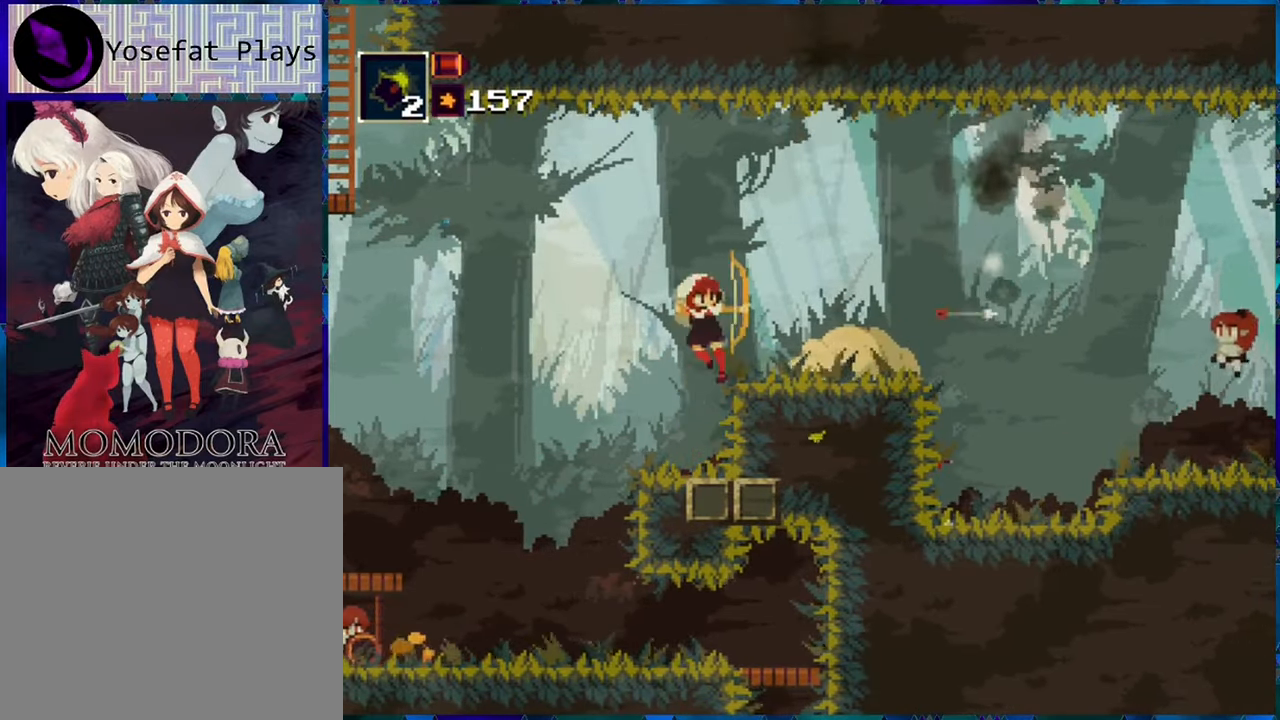
{"buttons": ["R1"], "left_stick": "center", "right_stick": "center", "events": [[17, "R1", "down"]]}
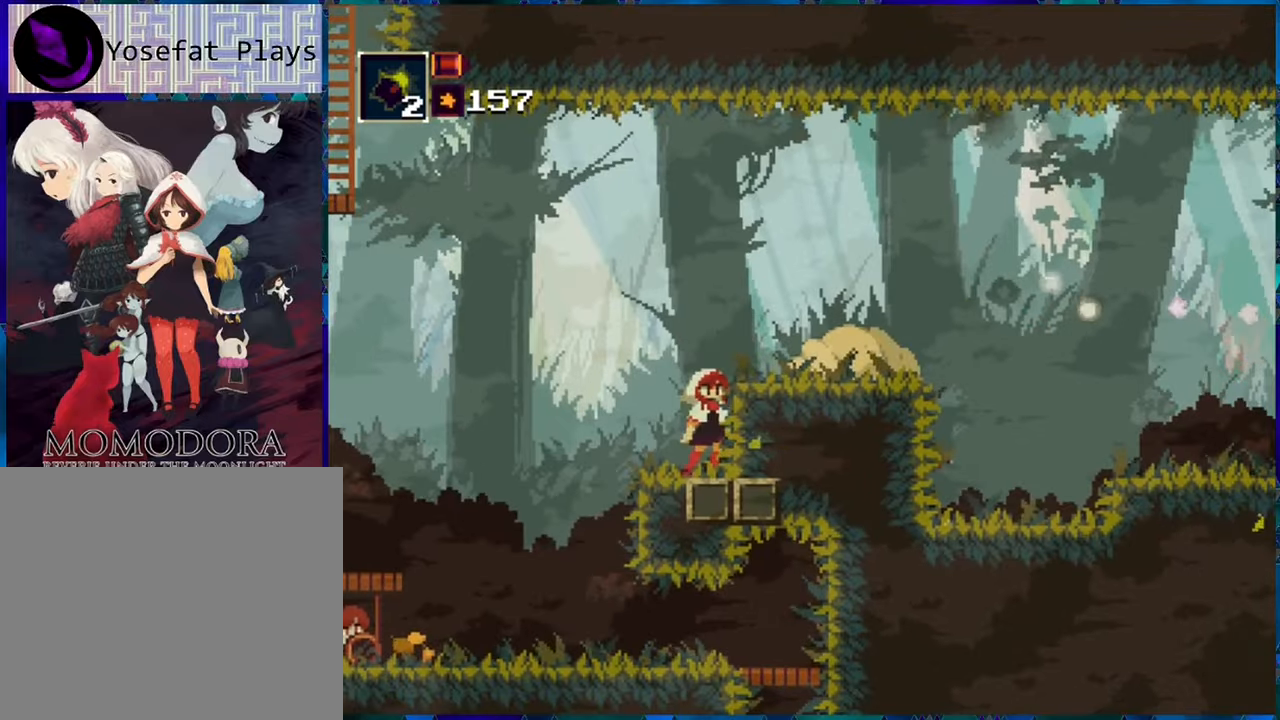
{"buttons": ["B", "R1"], "left_stick": "center", "right_stick": "center", "events": [[433, "B", "down"]]}
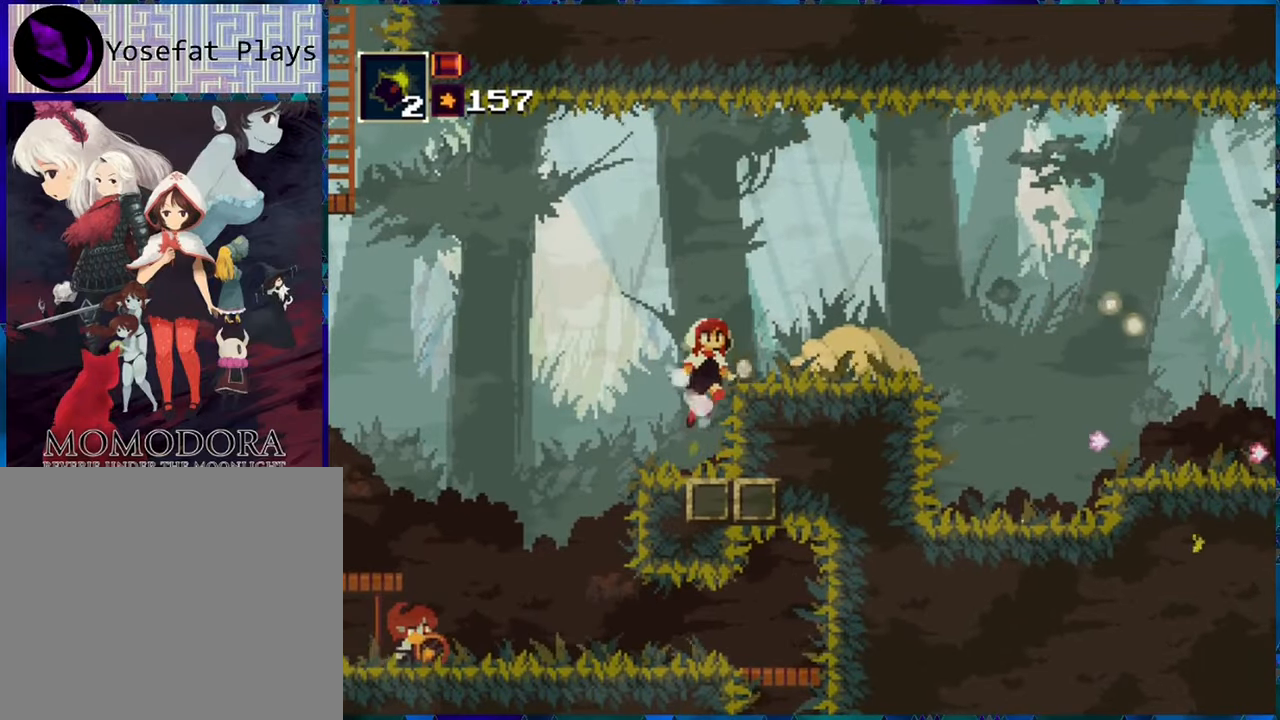
{"buttons": ["R1", "DPAD_LEFT"], "left_stick": "center", "right_stick": "center", "events": [[150, "B", "up"], [183, "DPAD_RIGHT", "down"], [450, "DPAD_RIGHT", "up"], [500, "DPAD_LEFT", "down"]]}
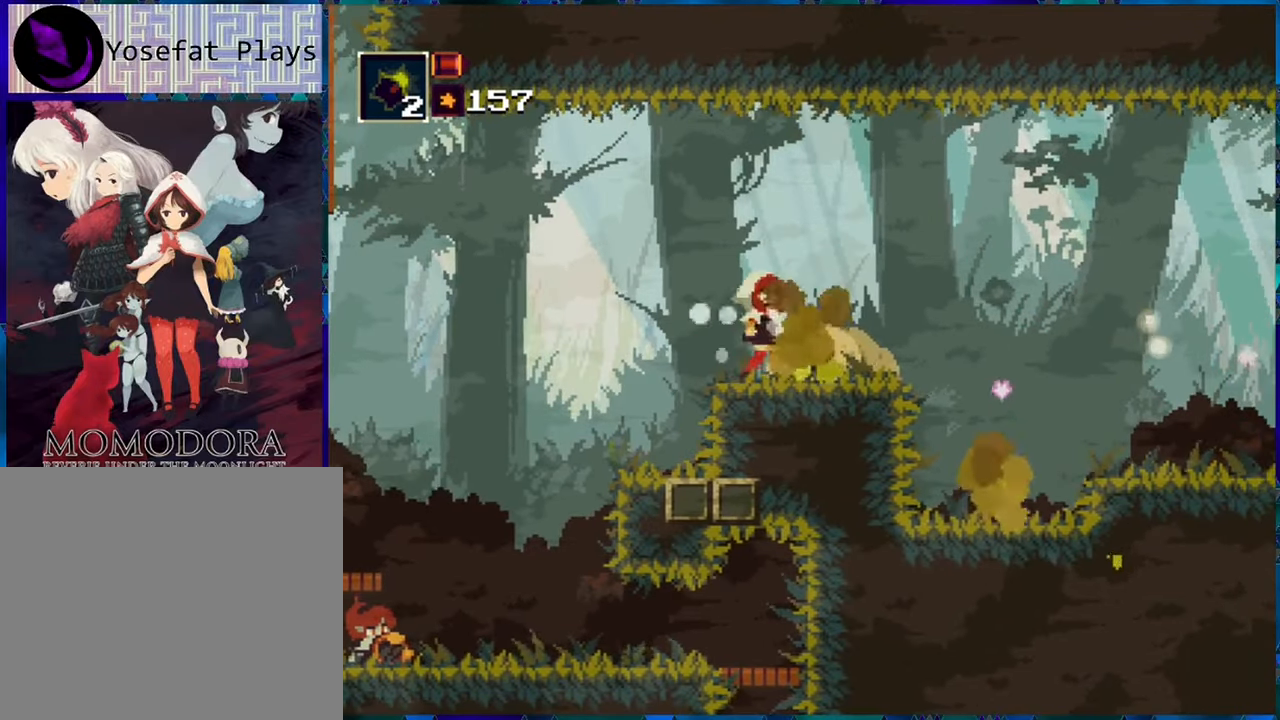
{"buttons": ["R1", "DPAD_RIGHT"], "left_stick": "center", "right_stick": "center", "events": [[400, "DPAD_LEFT", "up"], [500, "DPAD_RIGHT", "down"]]}
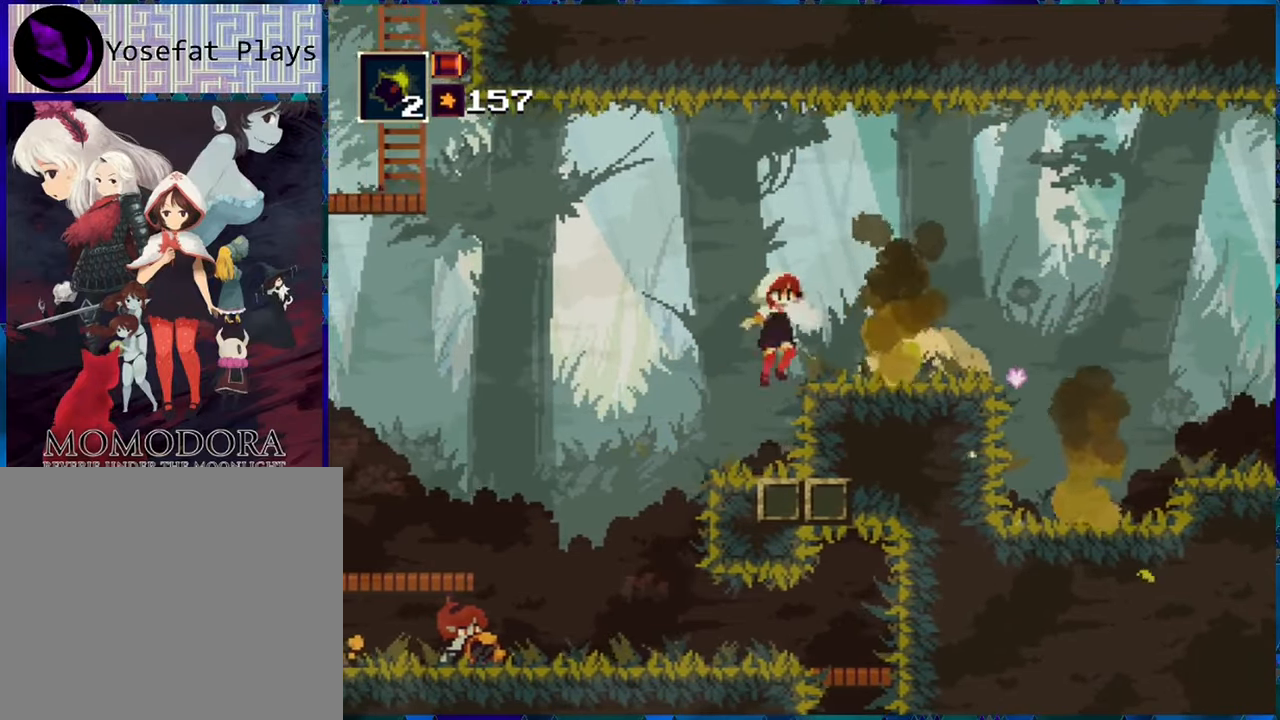
{"buttons": ["R1"], "left_stick": "center", "right_stick": "center", "events": [[133, "DPAD_RIGHT", "up"]]}
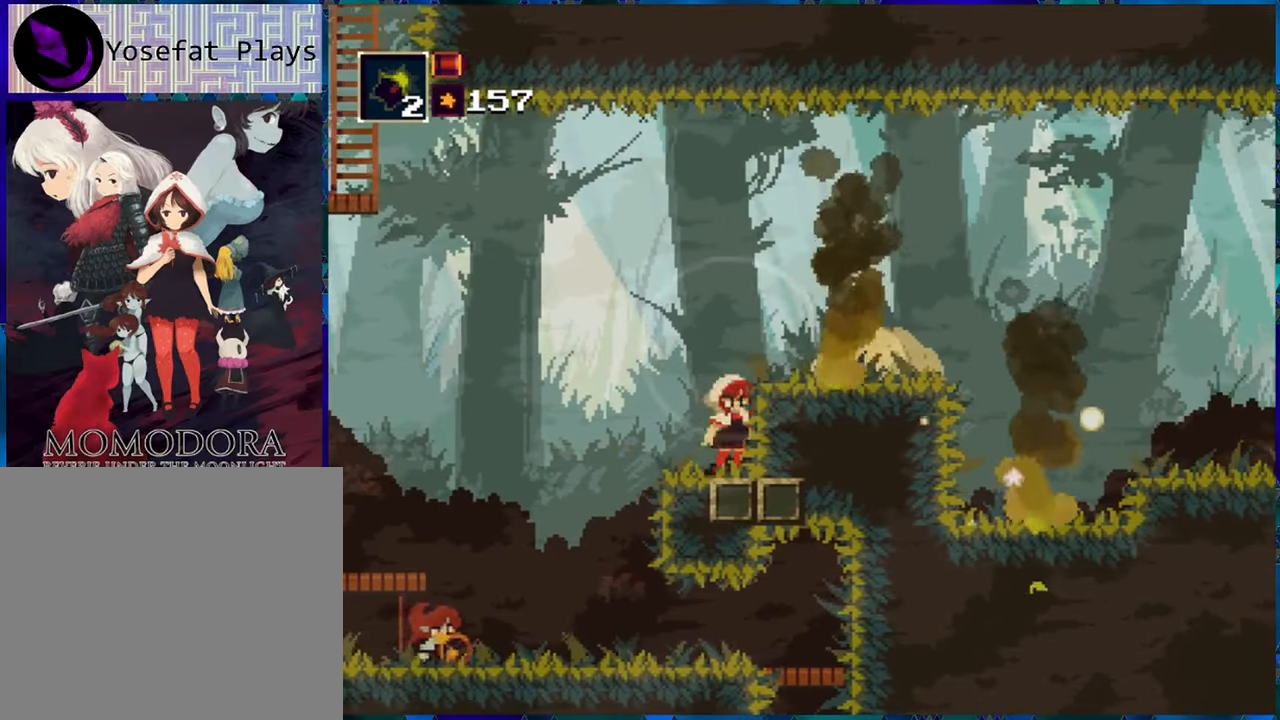
{"buttons": ["R1"], "left_stick": "center", "right_stick": "center", "events": []}
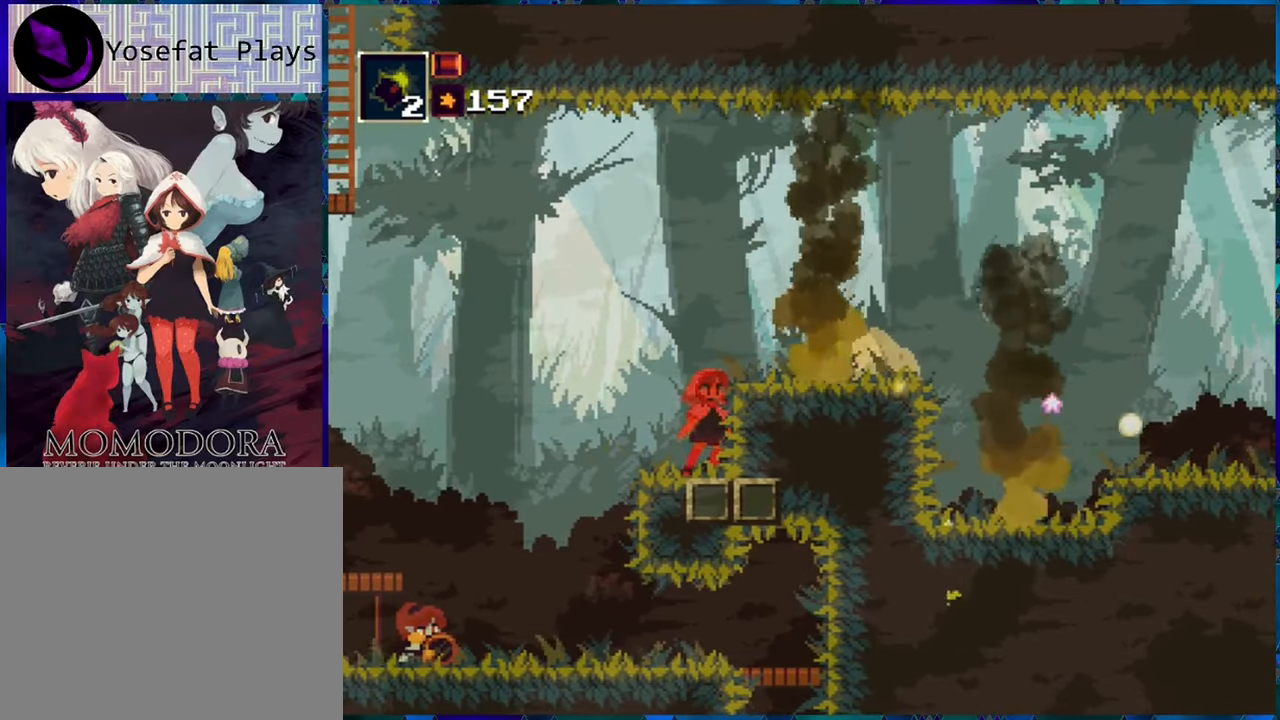
{"buttons": ["R1"], "left_stick": "center", "right_stick": "center", "events": []}
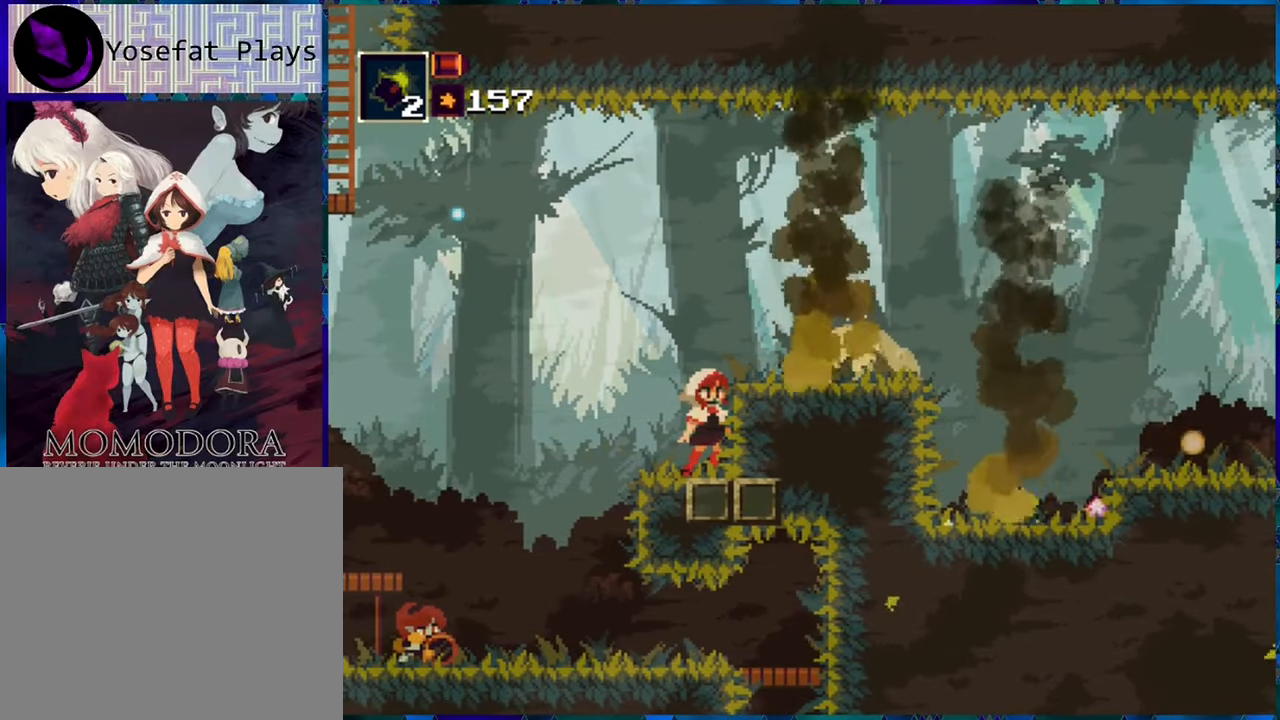
{"buttons": ["R1"], "left_stick": "center", "right_stick": "center", "events": []}
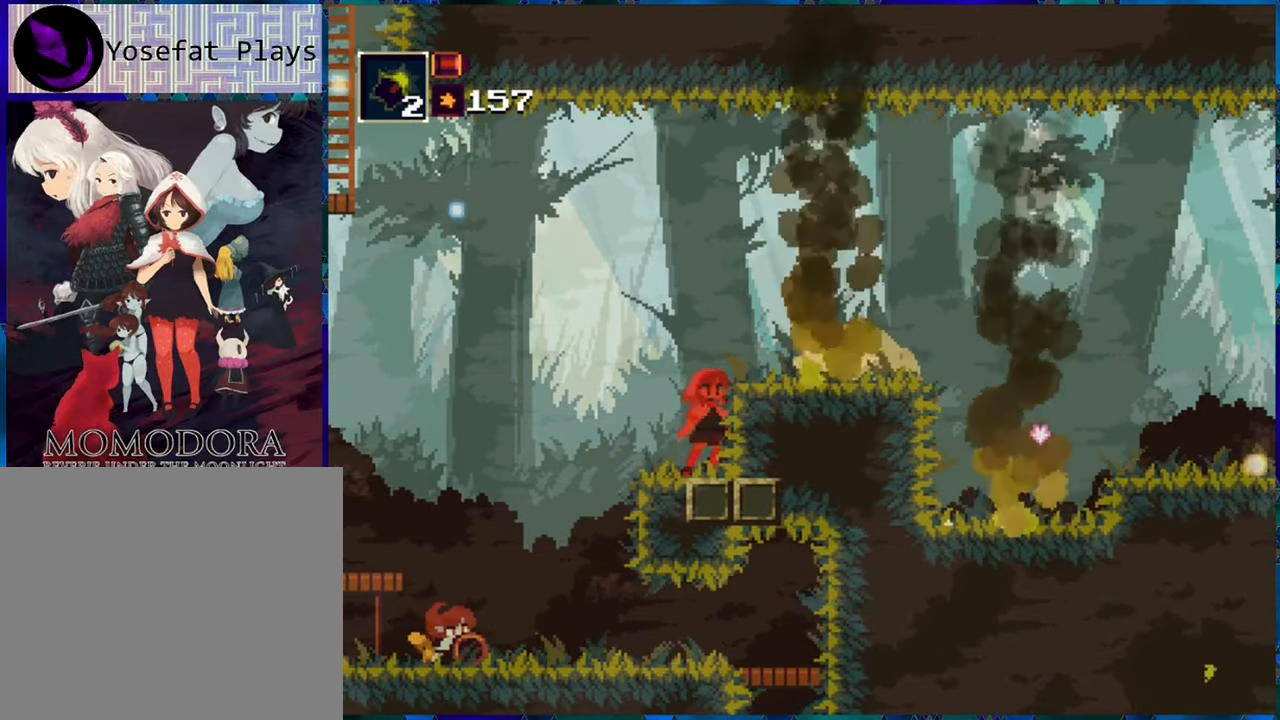
{"buttons": ["R1"], "left_stick": "center", "right_stick": "center", "events": []}
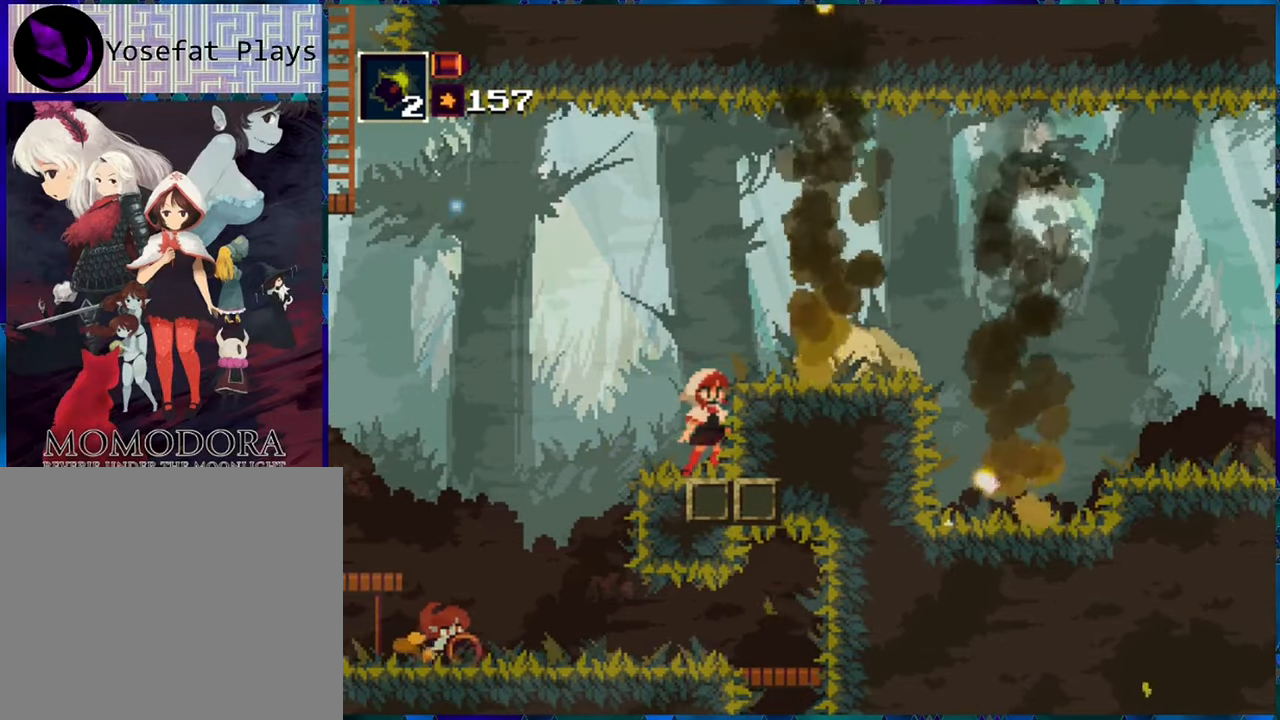
{"buttons": ["R1"], "left_stick": "center", "right_stick": "center", "events": []}
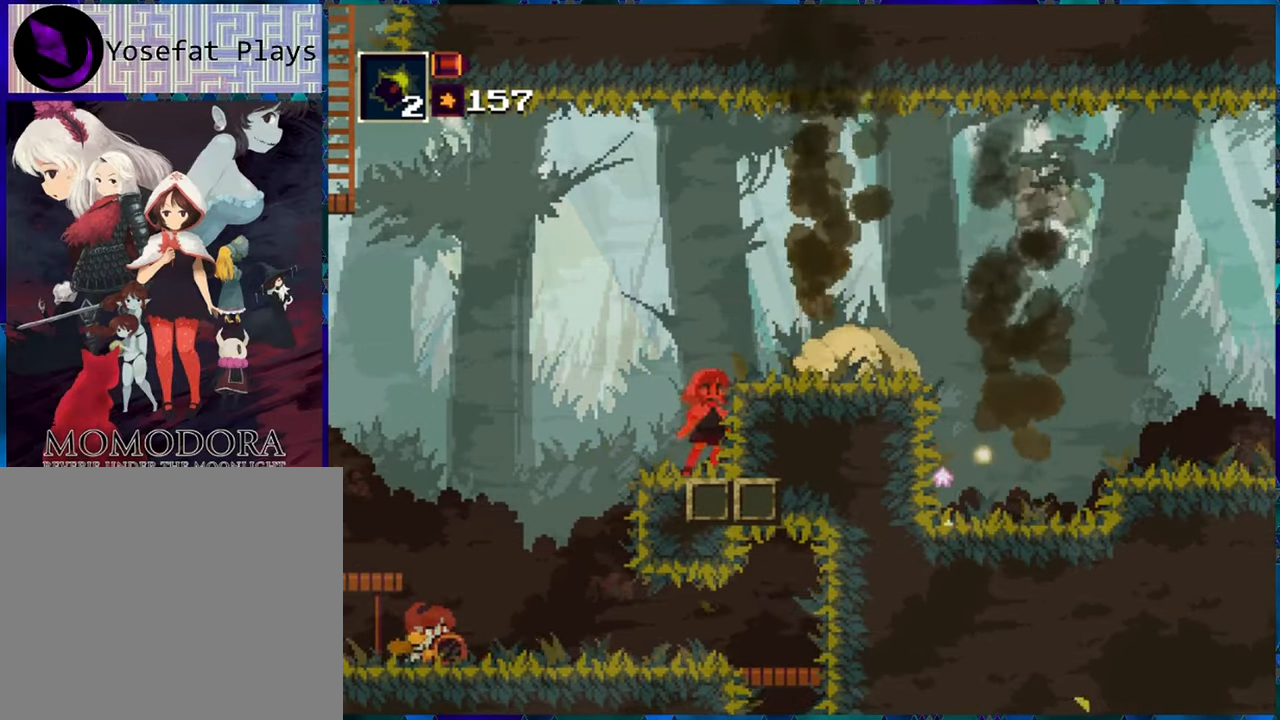
{"buttons": ["R1"], "left_stick": "center", "right_stick": "center", "events": []}
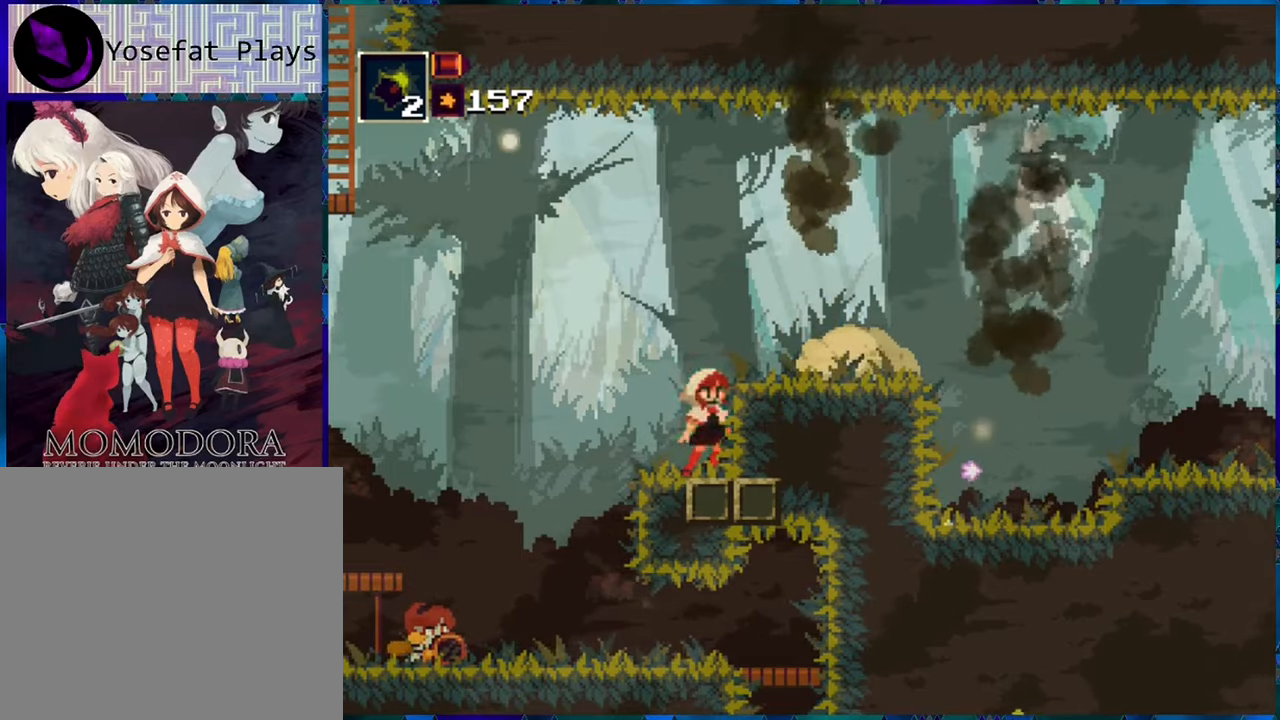
{"buttons": ["R1", "DPAD_RIGHT"], "left_stick": "center", "right_stick": "center", "events": [[33, "B", "down"], [117, "DPAD_RIGHT", "down"], [200, "B", "up"]]}
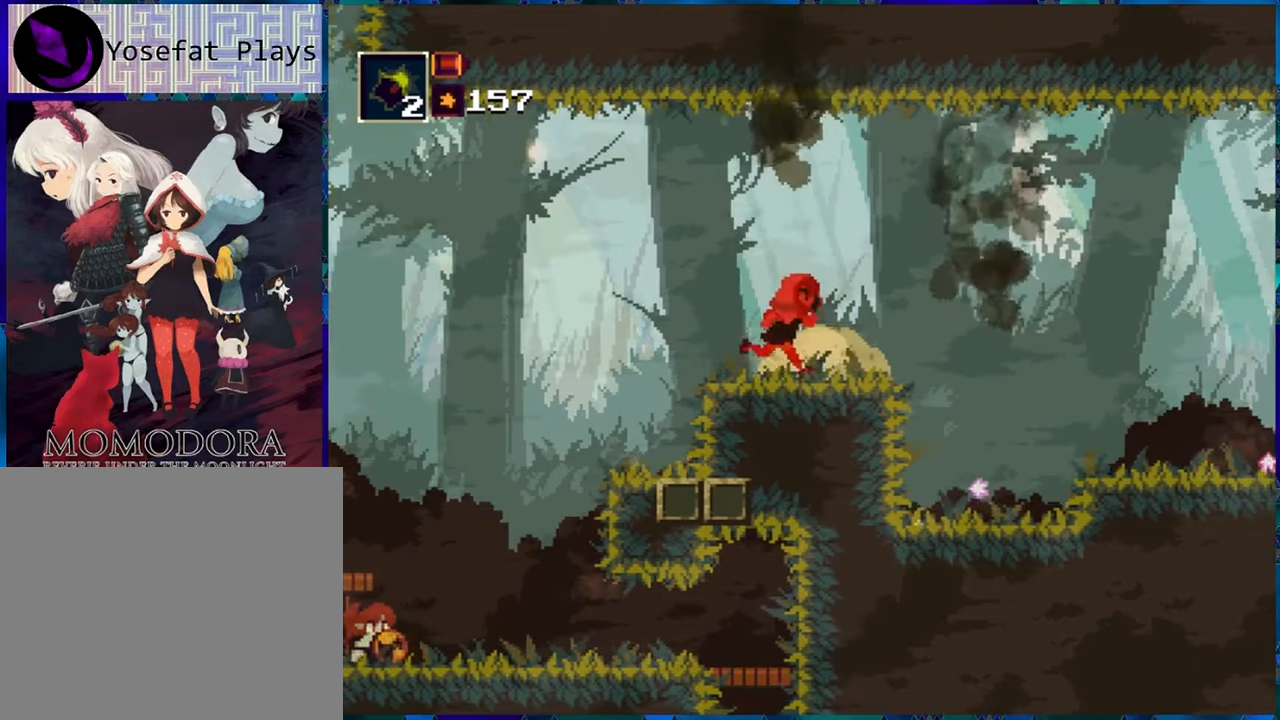
{"buttons": ["R1", "DPAD_RIGHT"], "left_stick": "center", "right_stick": "center", "events": [[83, "DPAD_RIGHT", "up"], [283, "DPAD_RIGHT", "down"]]}
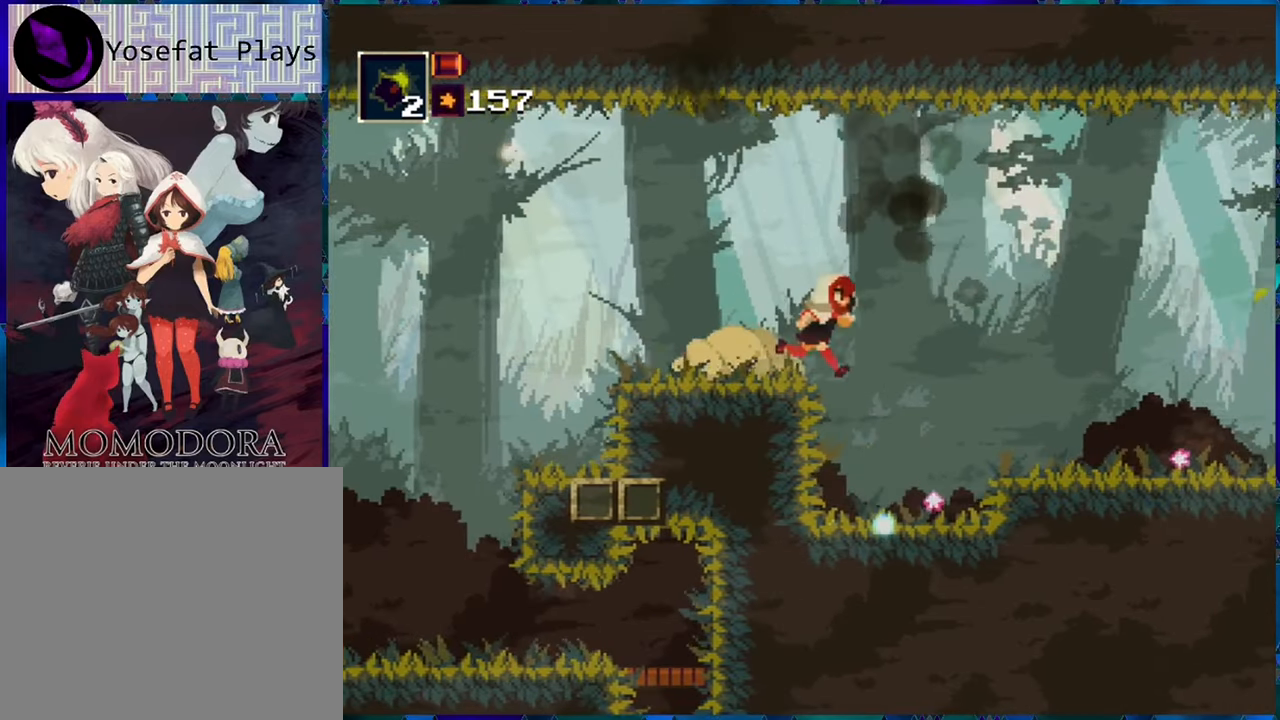
{"buttons": ["R1"], "left_stick": "center", "right_stick": "center", "events": [[50, "DPAD_RIGHT", "up"], [83, "DPAD_LEFT", "down"], [417, "DPAD_LEFT", "up"]]}
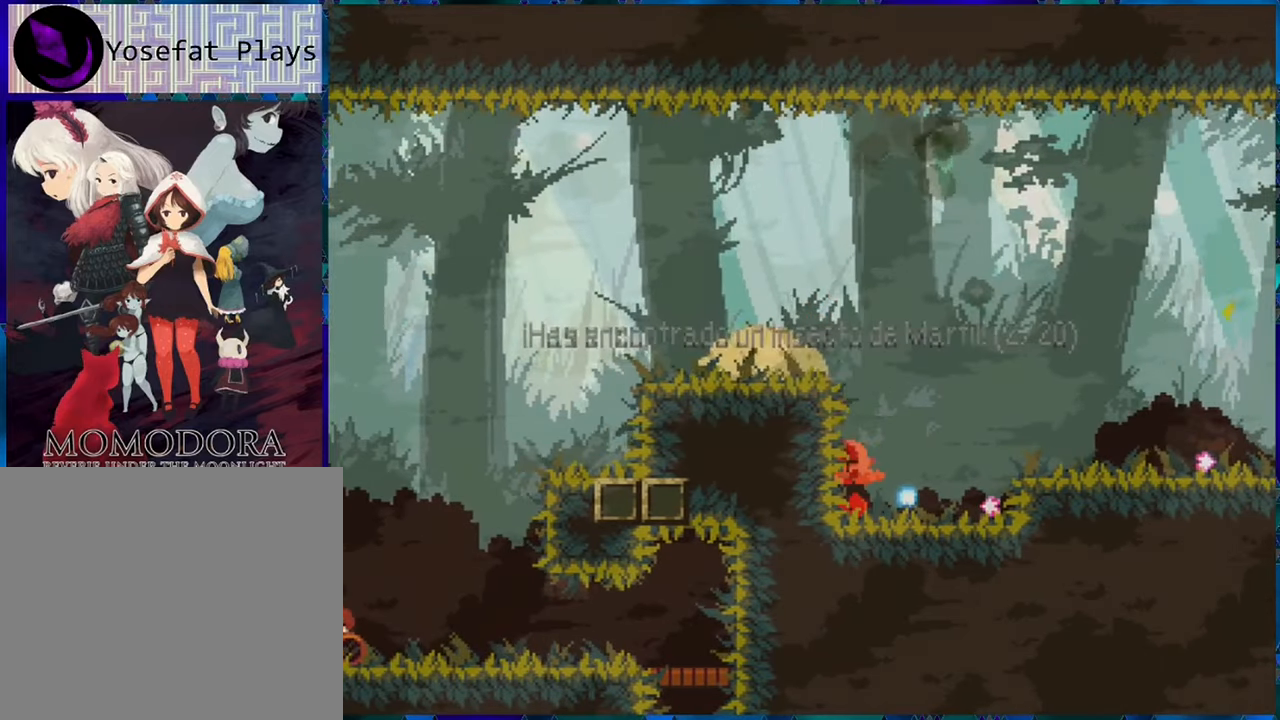
{"buttons": ["R1", "DPAD_RIGHT"], "left_stick": "center", "right_stick": "center", "events": [[33, "DPAD_RIGHT", "down"]]}
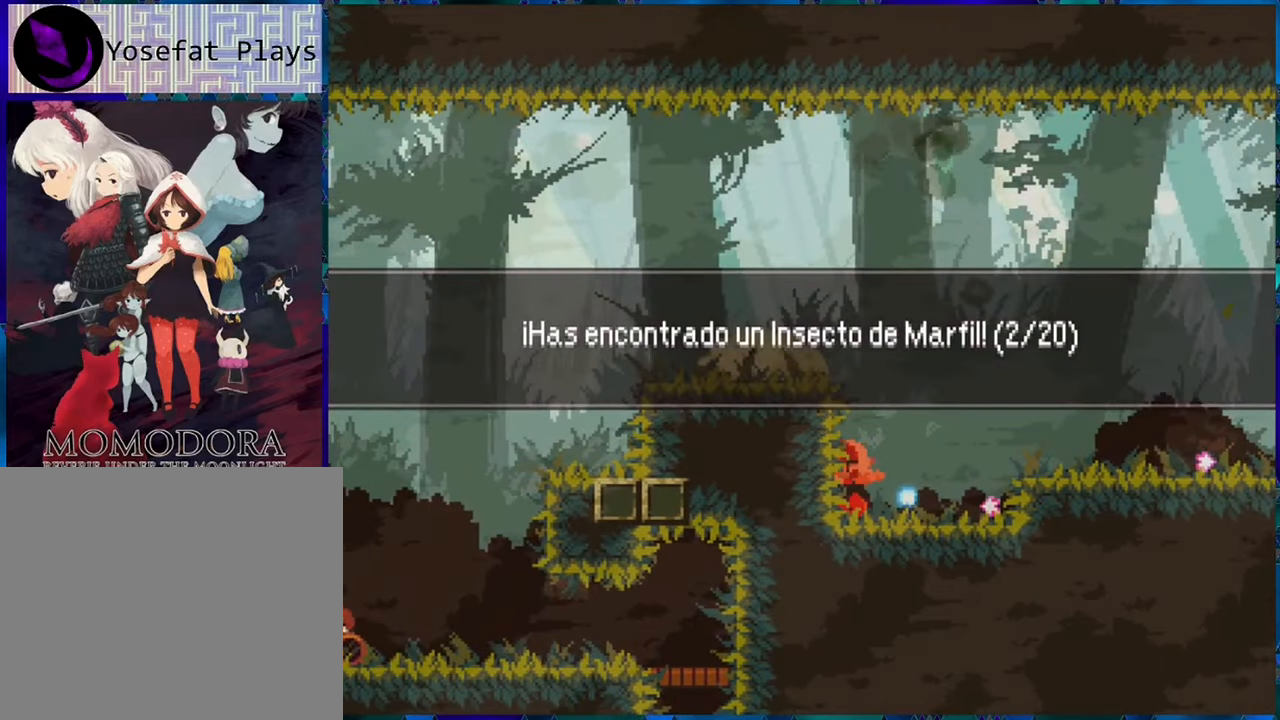
{"buttons": ["R1", "DPAD_RIGHT"], "left_stick": "center", "right_stick": "center", "events": [[33, "A", "down"], [150, "A", "up"]]}
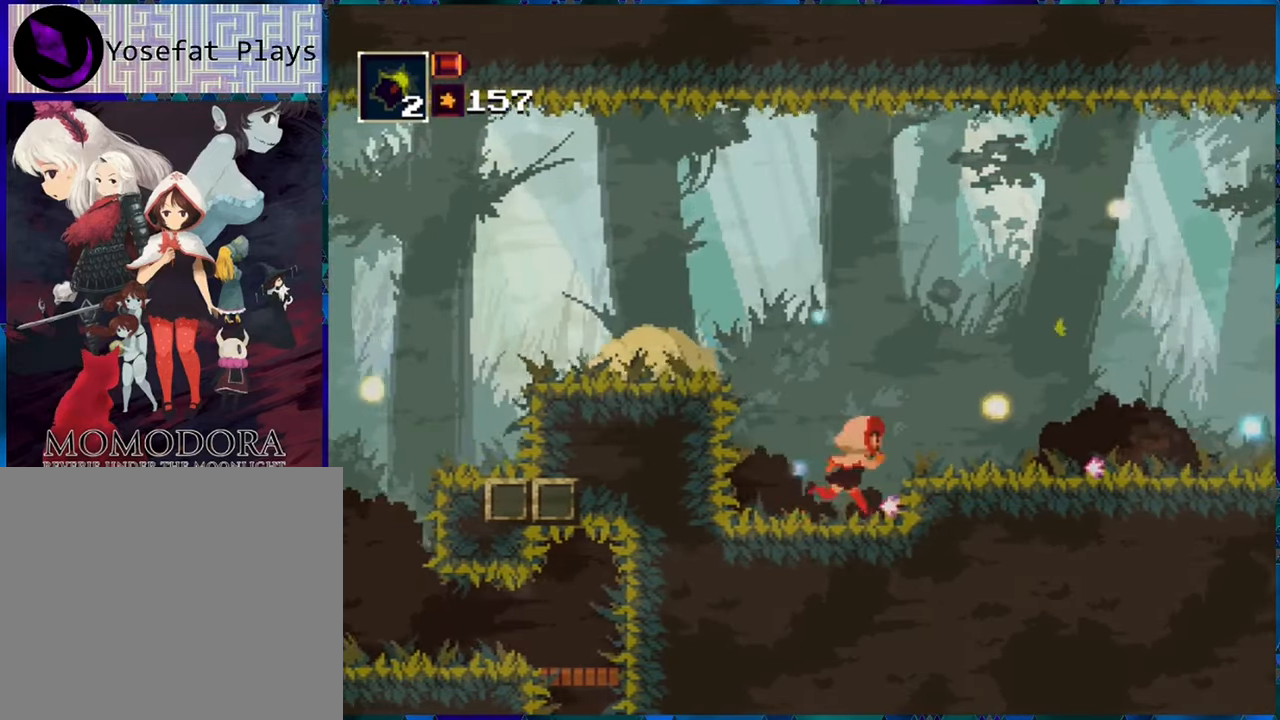
{"buttons": ["R1", "DPAD_RIGHT"], "left_stick": "center", "right_stick": "center", "events": [[250, "B", "down"], [383, "B", "up"]]}